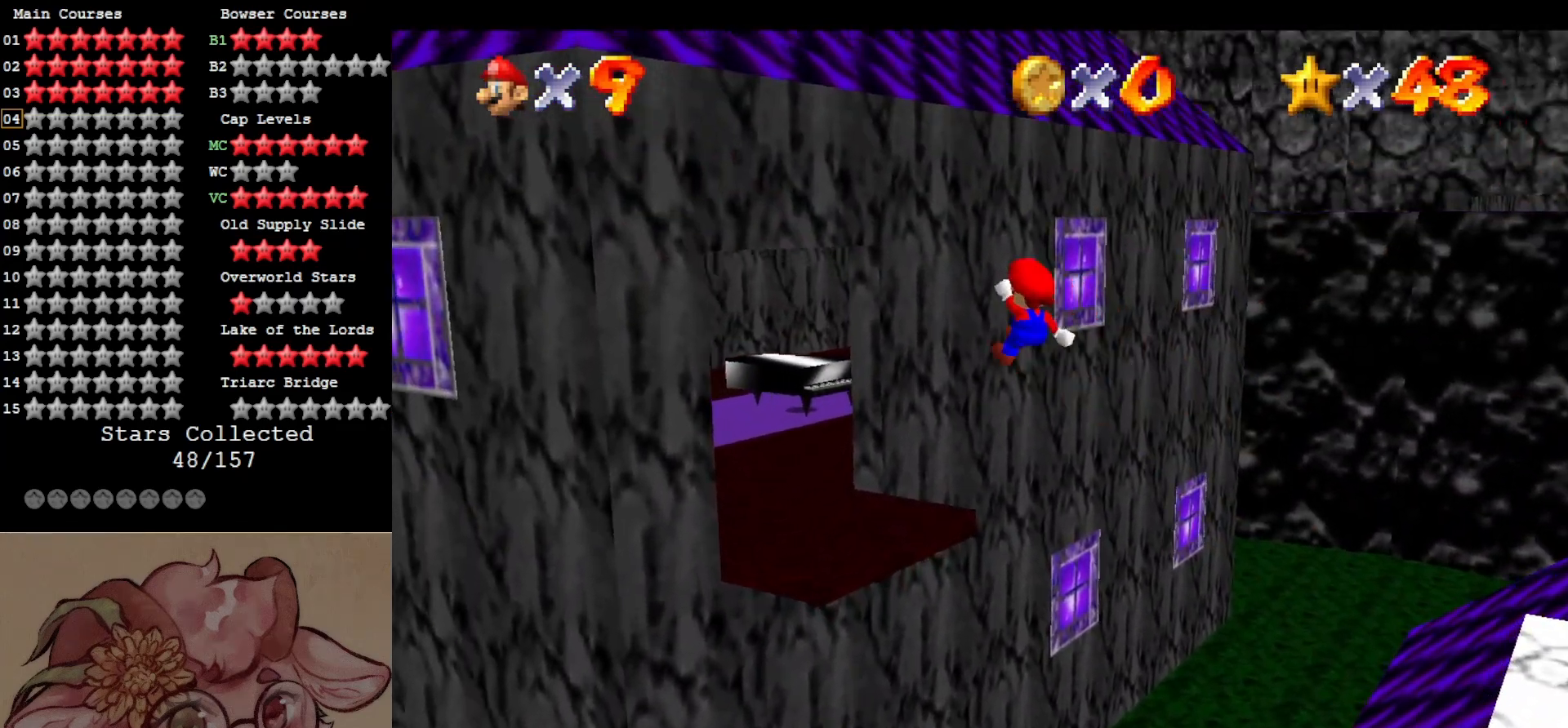
Gameplay with a controller (Nintendo layout); each line is a JSON object with the inputs held at the frame after it. "events" lists button and stick changes between this image and that frame as [ms after this image, input, new state], when the widget could be followed in between. Not read: L3 R3.
{"buttons": [], "left_stick": "center", "events": [[34, "left_stick", "right"], [167, "left_stick", "down"], [200, "C_UP", "down"], [234, "left_stick", "down-left"], [300, "C_UP", "up"], [334, "left_stick", "center"]]}
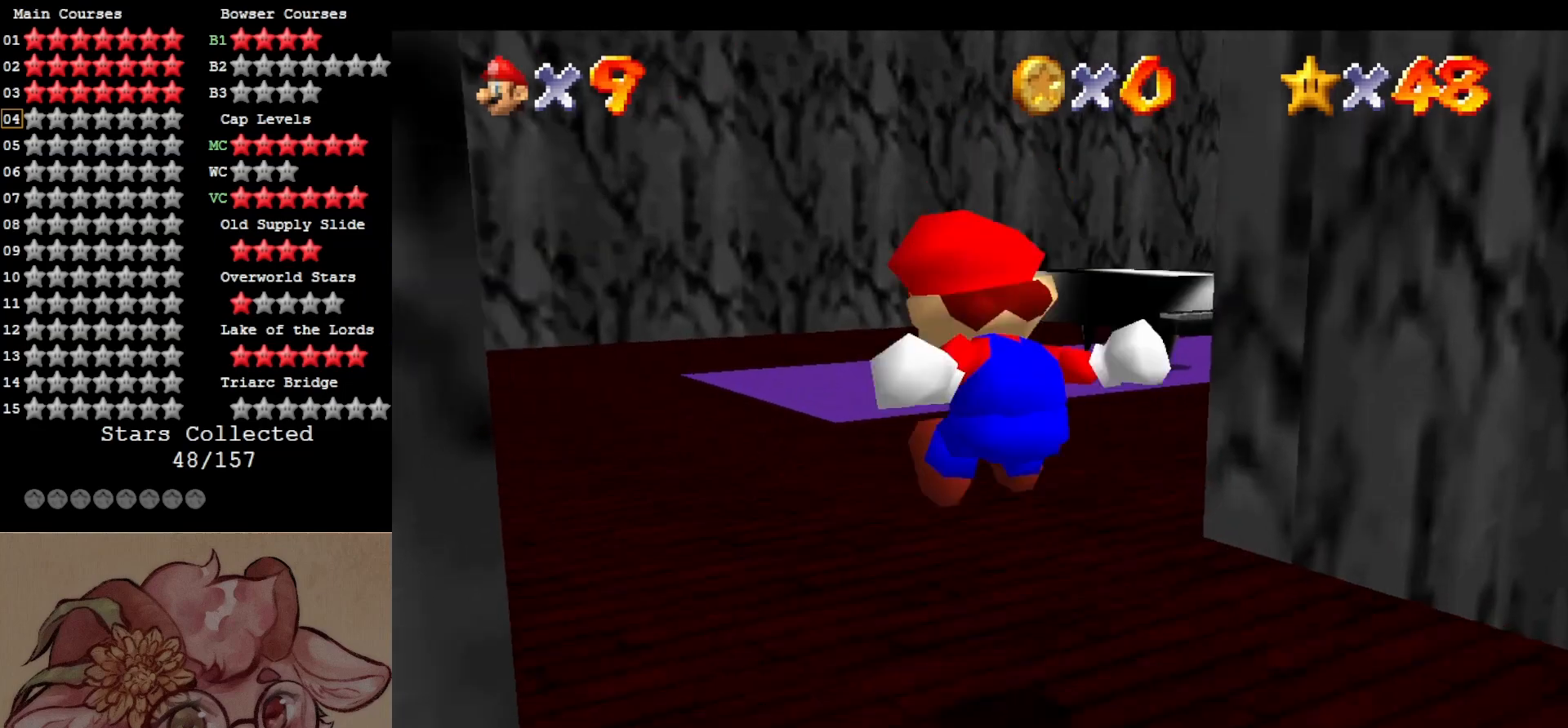
{"buttons": [], "left_stick": "up-right", "events": [[167, "left_stick", "up-right"]]}
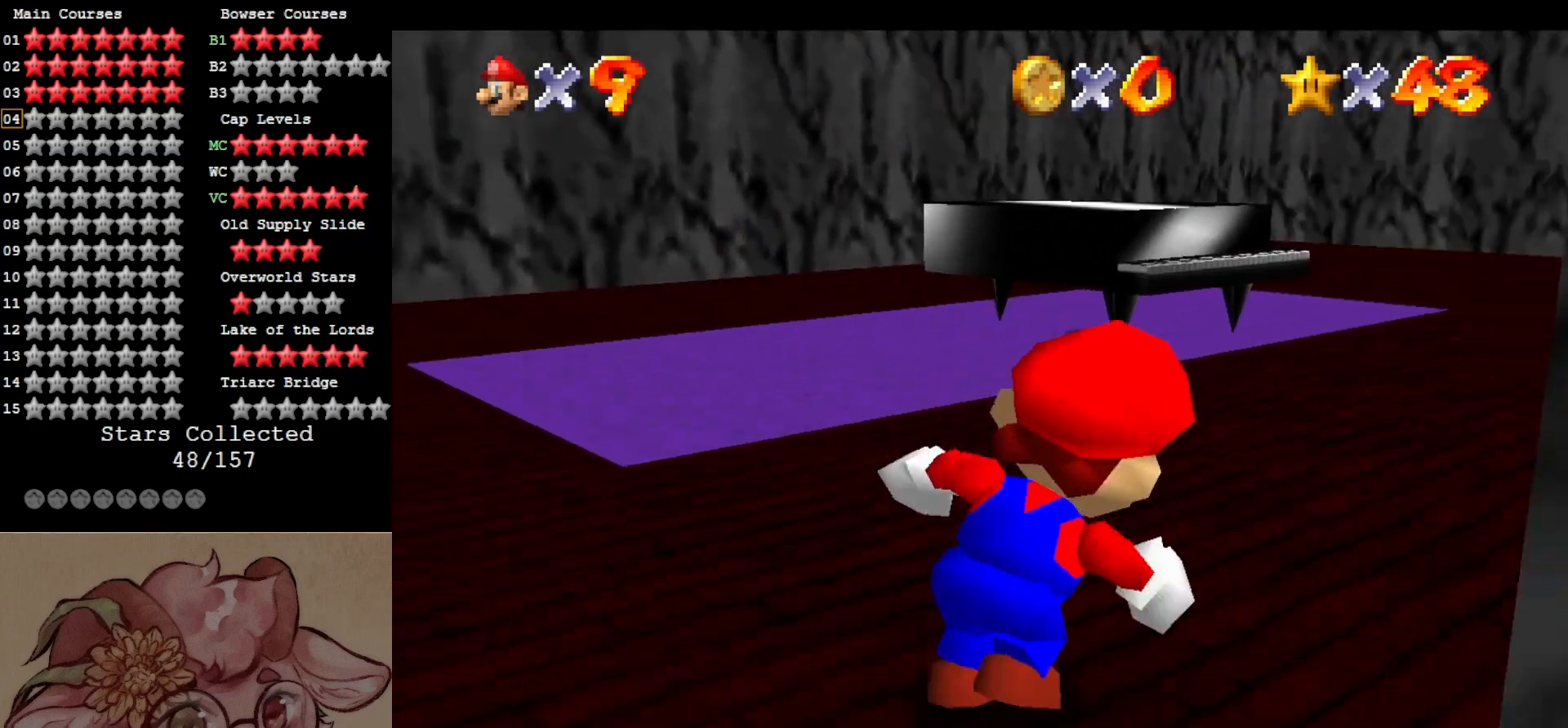
{"buttons": [], "left_stick": "up", "events": [[100, "left_stick", "up"], [300, "left_stick", "up-right"], [434, "left_stick", "up"]]}
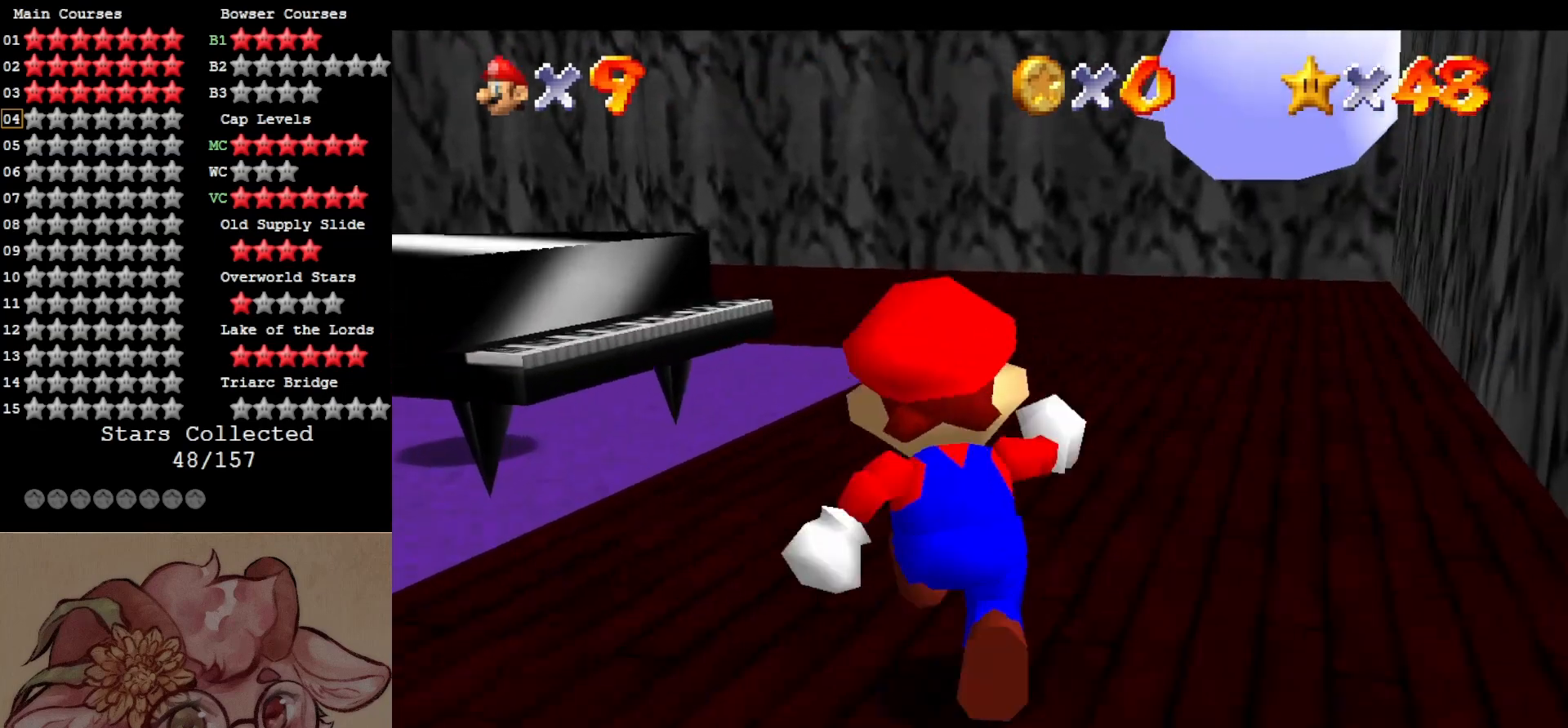
{"buttons": ["C_DOWN"], "left_stick": "center", "events": [[67, "left_stick", "down"], [400, "C_DOWN", "down"], [400, "left_stick", "center"]]}
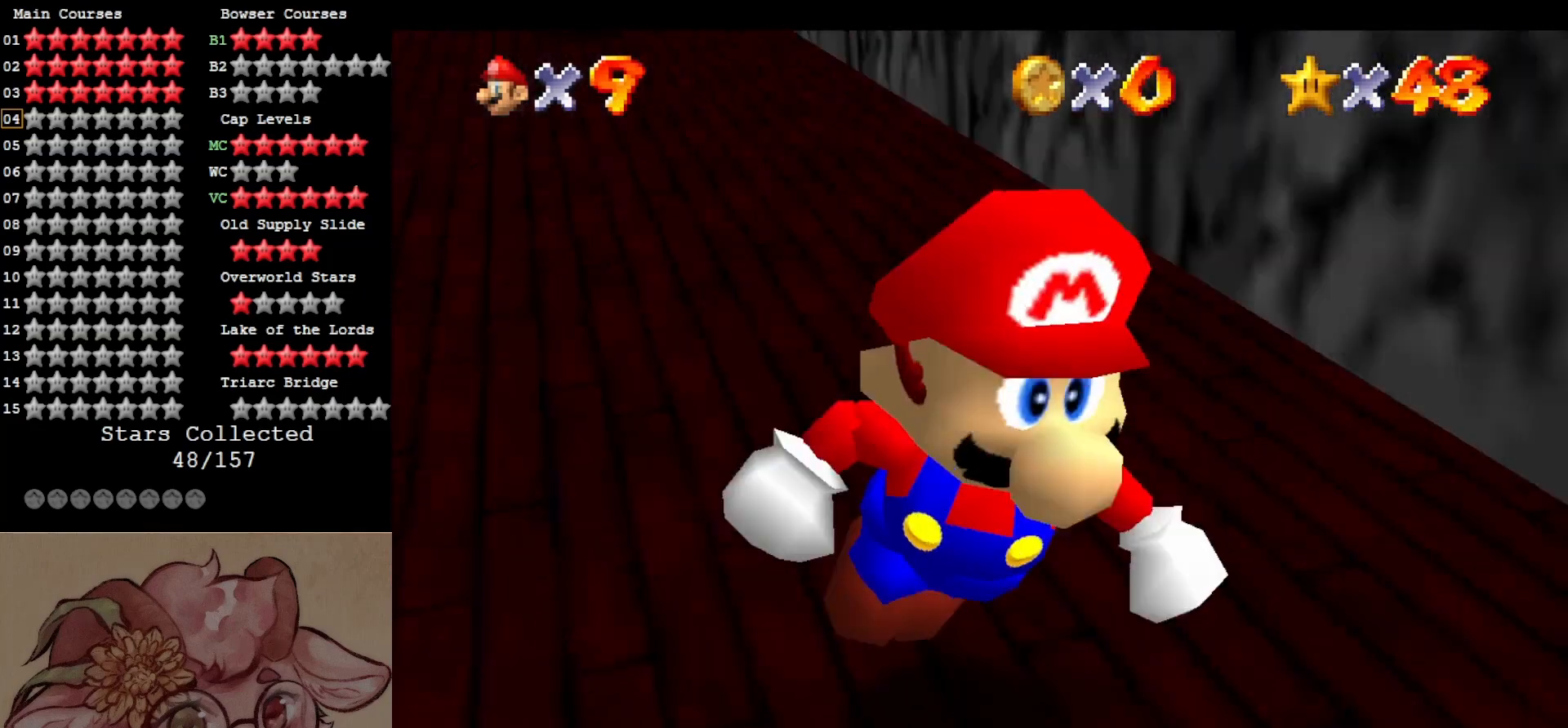
{"buttons": [], "left_stick": "up-left", "events": [[67, "C_DOWN", "up"], [484, "left_stick", "up-left"]]}
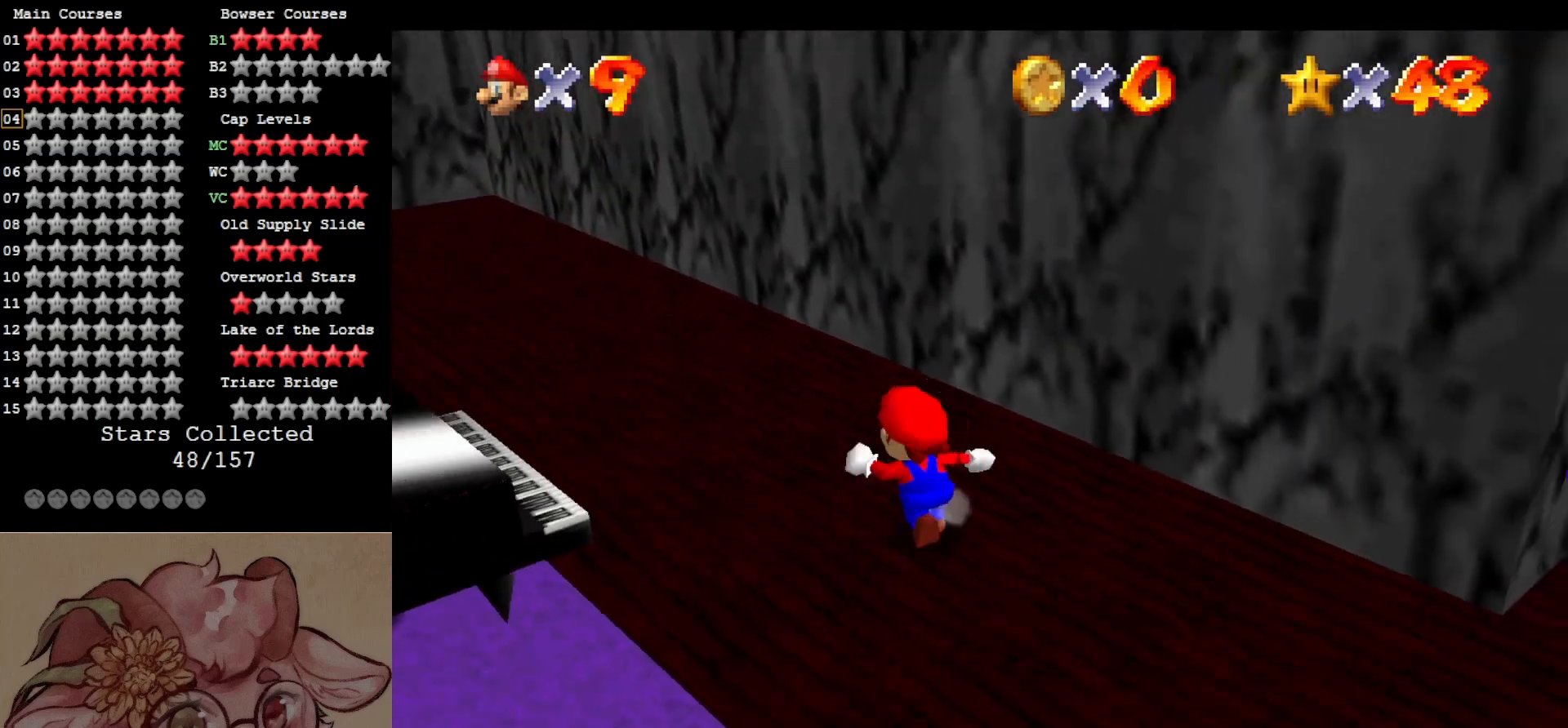
{"buttons": [], "left_stick": "up-left", "events": []}
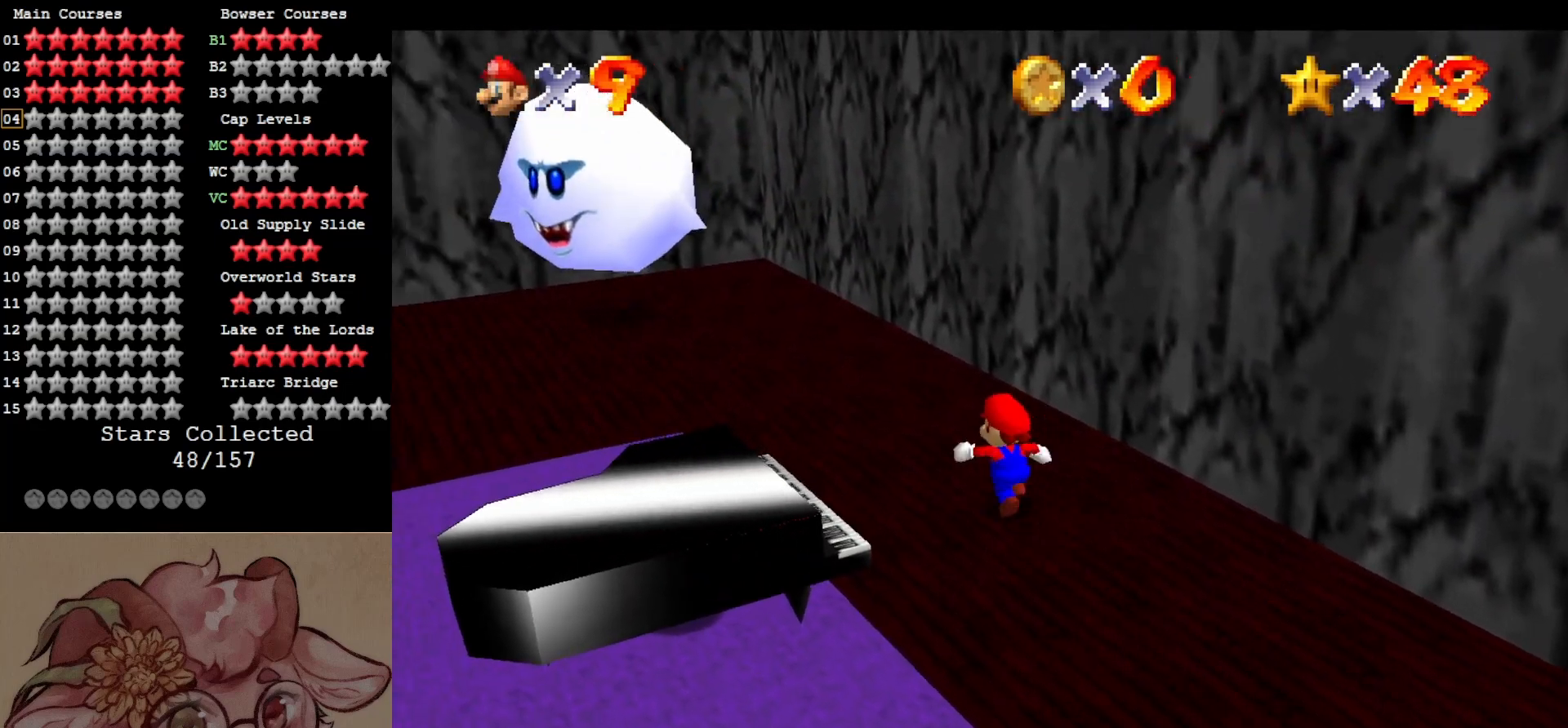
{"buttons": [], "left_stick": "up", "events": [[267, "Z", "down"], [334, "B", "down"], [467, "Z", "up"], [467, "left_stick", "up"], [500, "B", "up"]]}
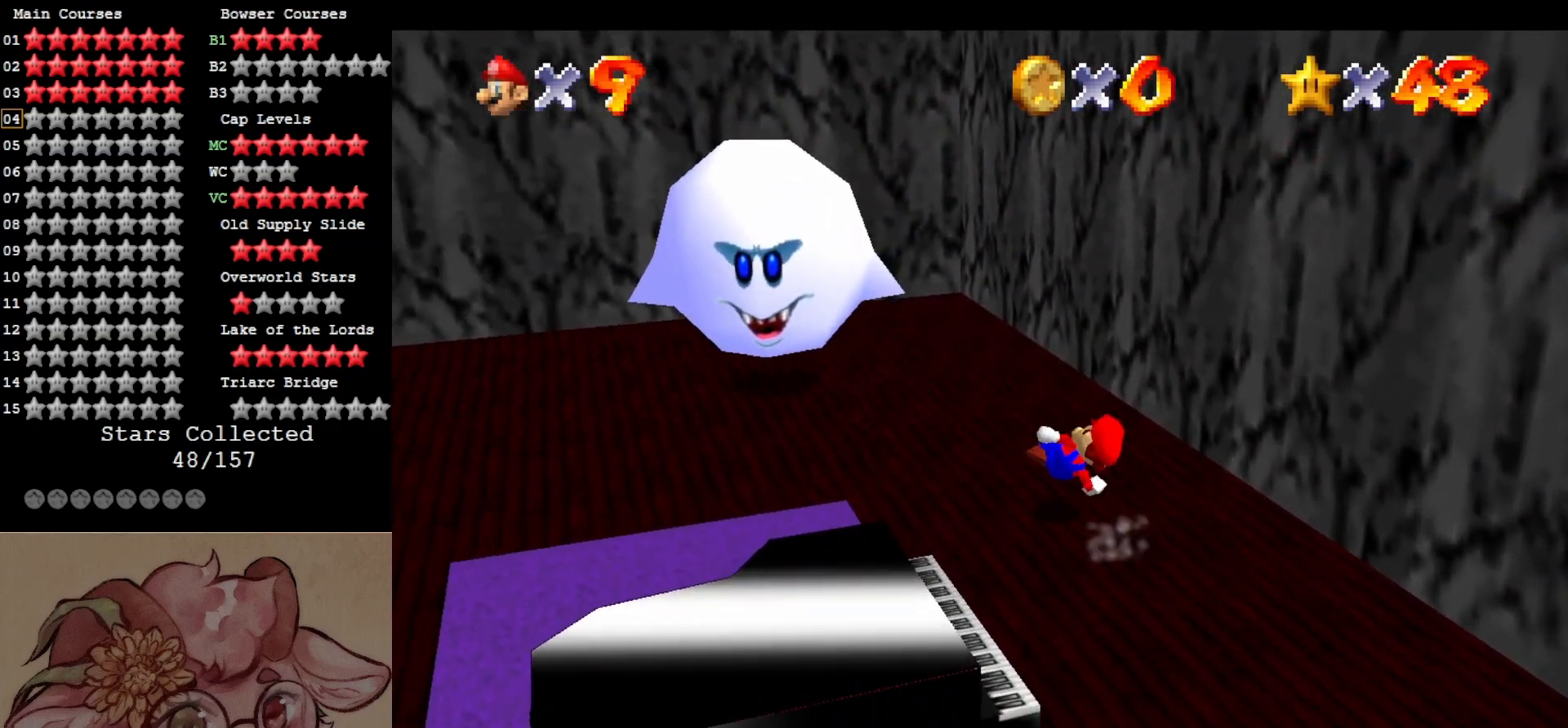
{"buttons": [], "left_stick": "down-right", "events": [[234, "left_stick", "down-right"]]}
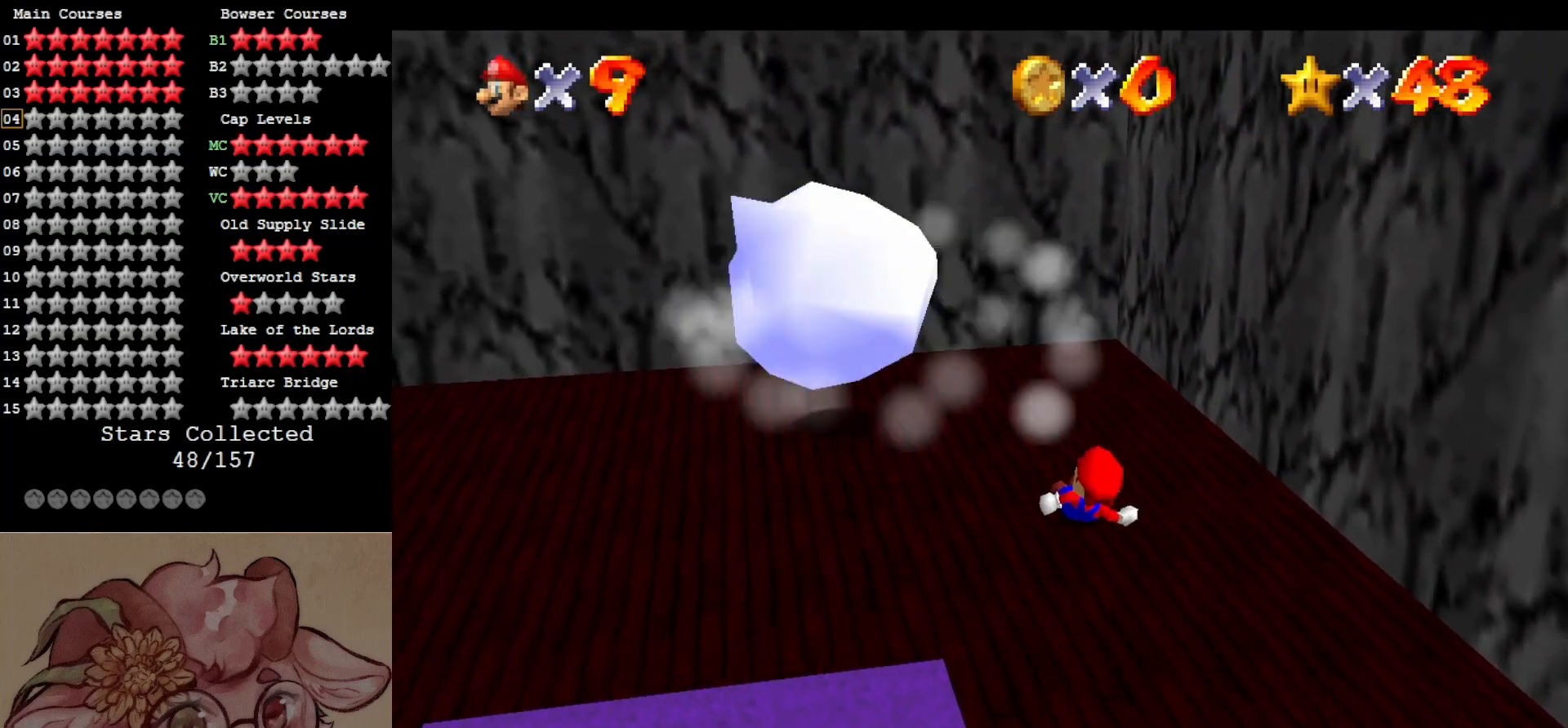
{"buttons": [], "left_stick": "left", "events": [[67, "left_stick", "center"], [134, "A", "down"], [200, "left_stick", "up-left"], [267, "A", "up"], [400, "left_stick", "left"]]}
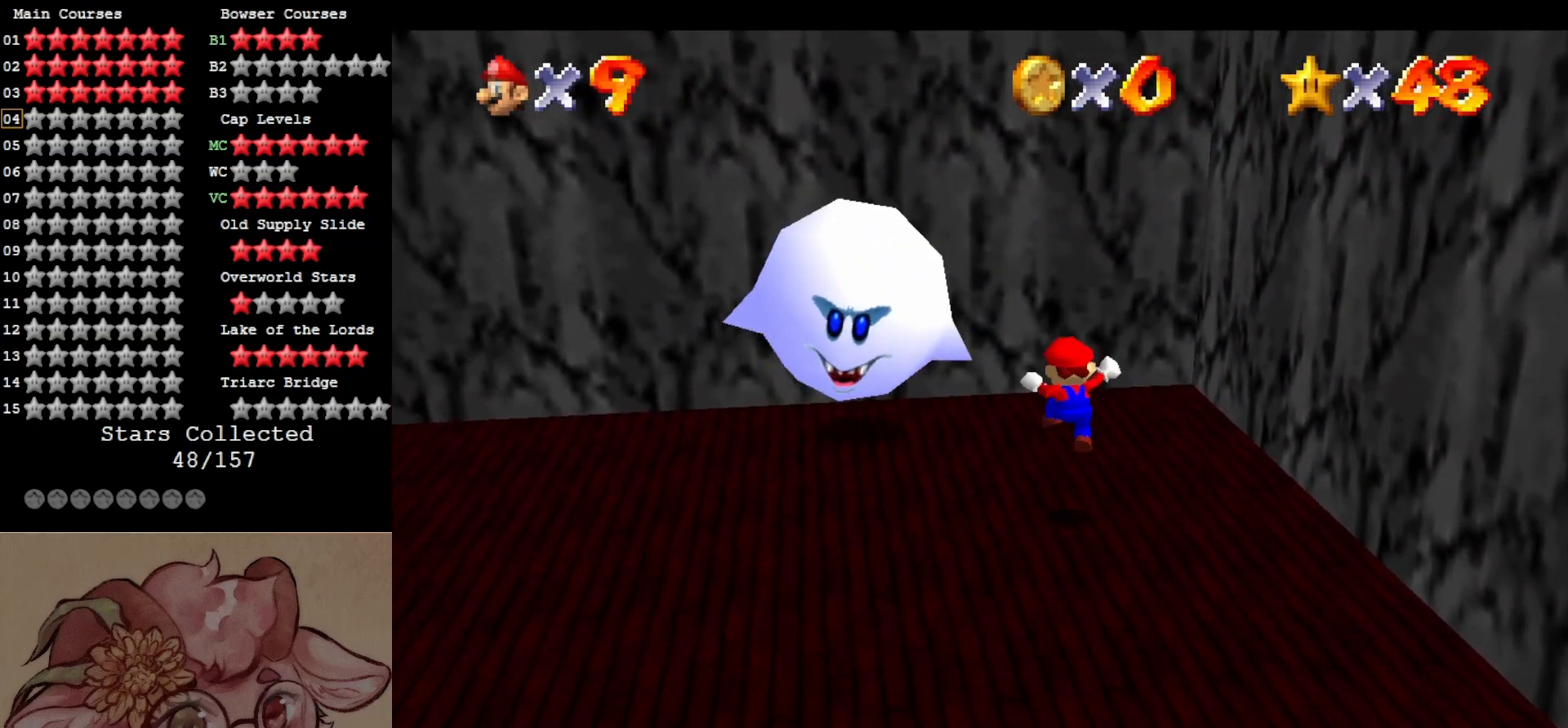
{"buttons": ["Z"], "left_stick": "center", "events": [[100, "left_stick", "up-left"], [234, "left_stick", "up"], [334, "left_stick", "center"], [400, "A", "down"], [400, "Z", "down"], [434, "A", "up"]]}
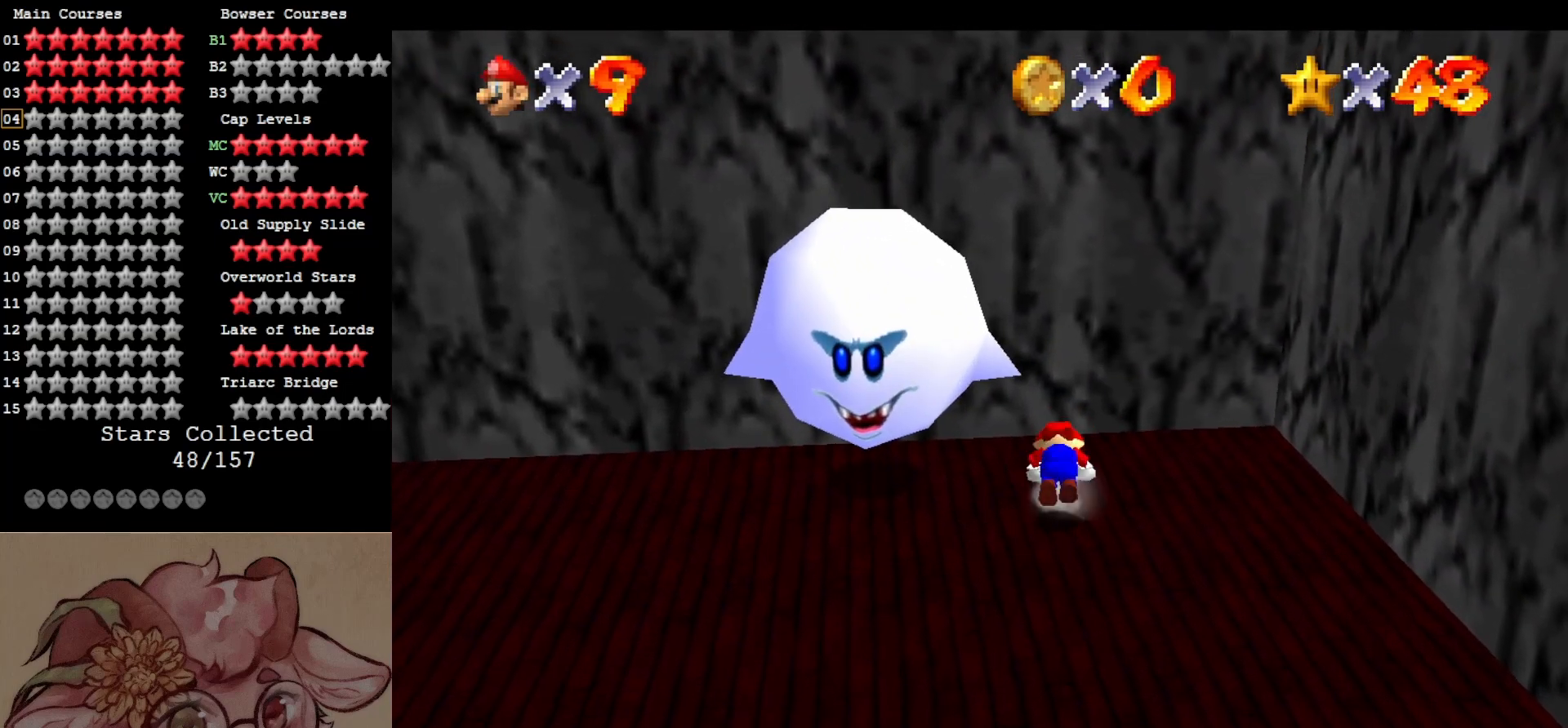
{"buttons": [], "left_stick": "center", "events": [[34, "Z", "up"]]}
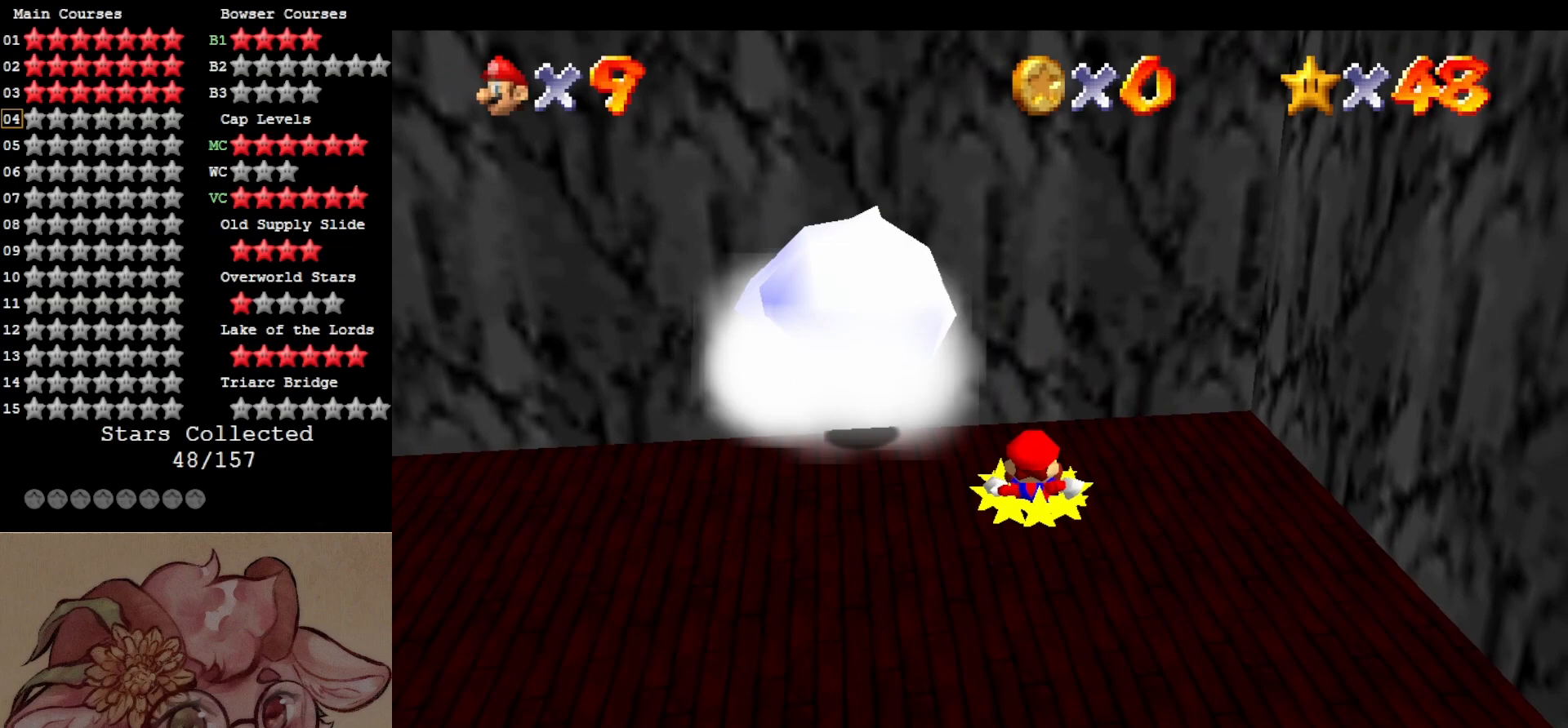
{"buttons": [], "left_stick": "center", "events": [[334, "left_stick", "up"], [500, "left_stick", "center"]]}
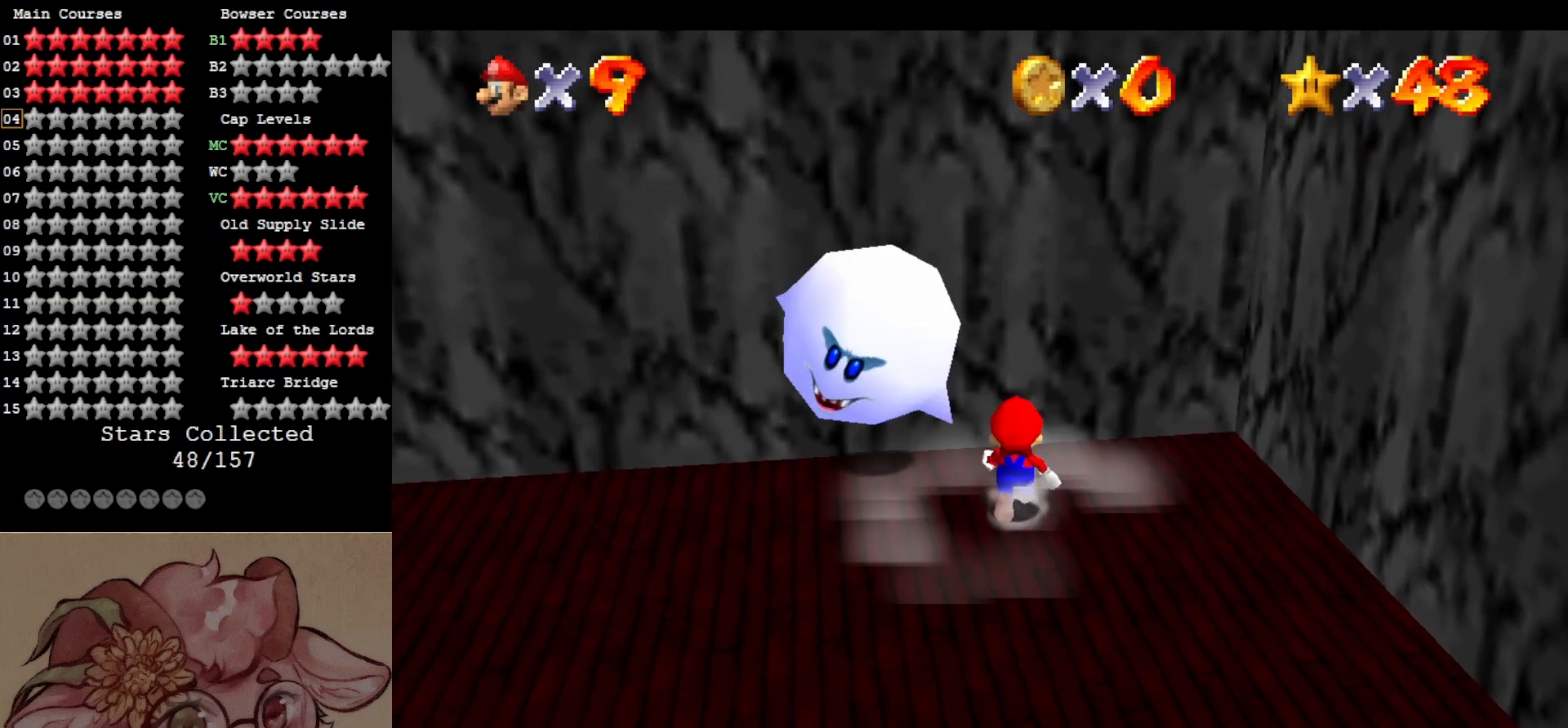
{"buttons": ["A"], "left_stick": "down", "events": [[434, "left_stick", "down"], [500, "A", "down"]]}
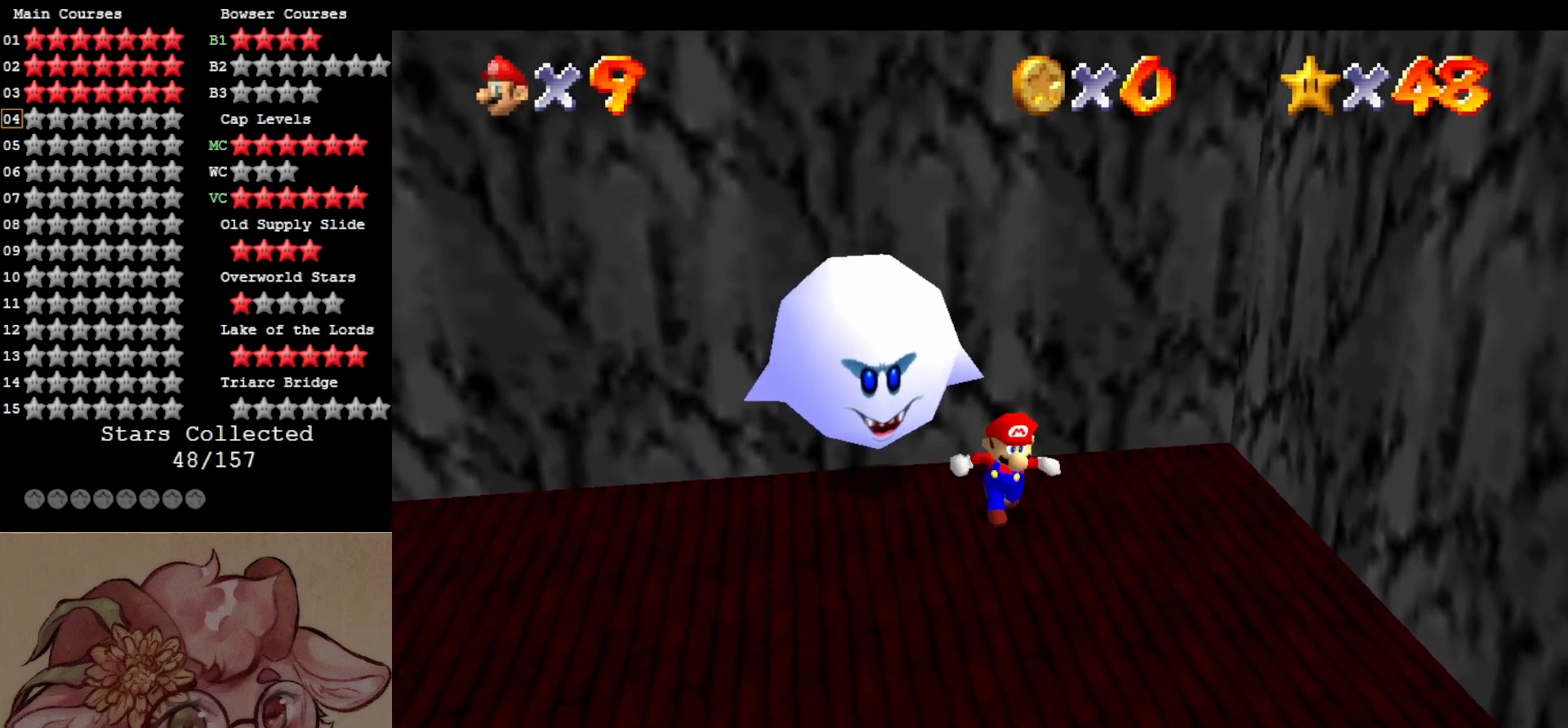
{"buttons": [], "left_stick": "center", "events": [[34, "A", "up"], [34, "Z", "down"], [34, "left_stick", "center"], [184, "Z", "up"]]}
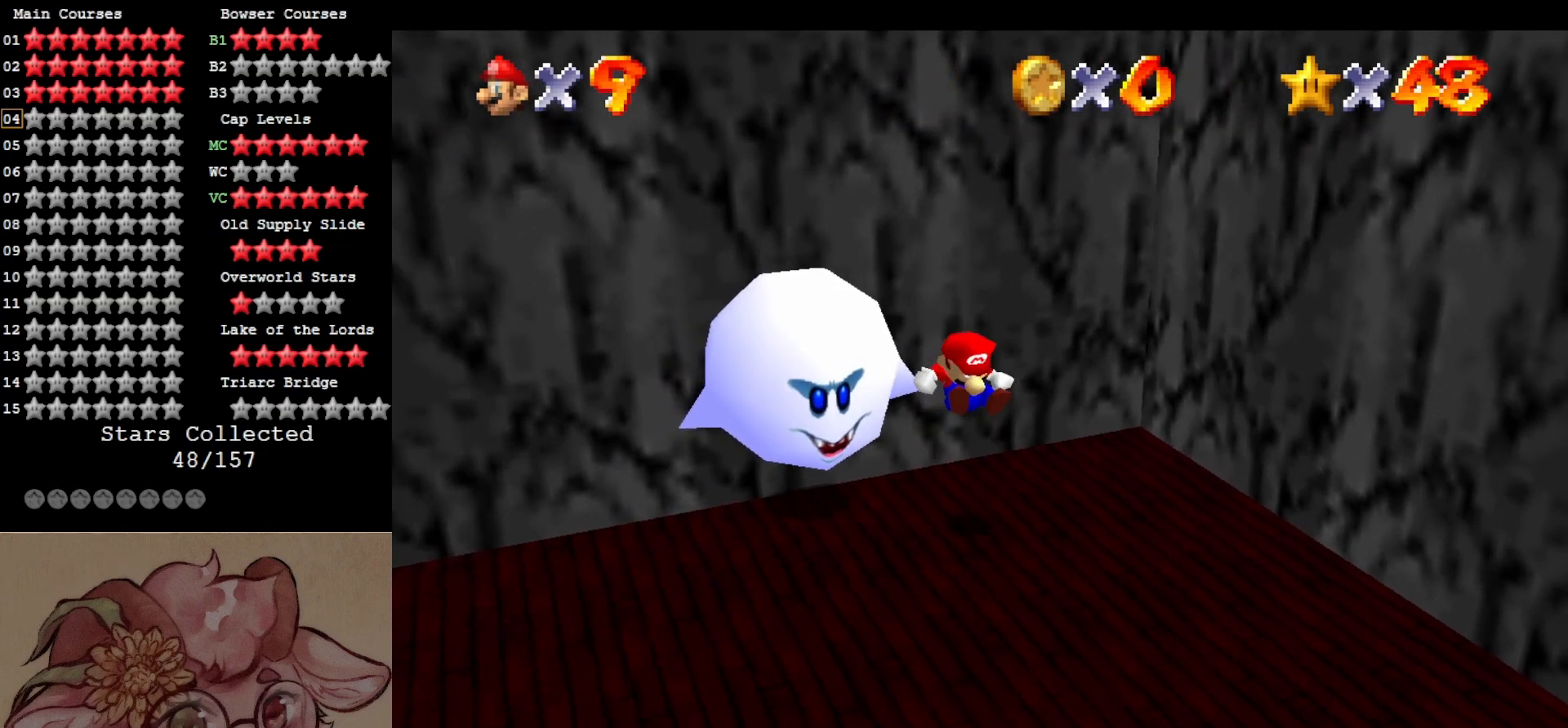
{"buttons": [], "left_stick": "down-right", "events": [[367, "left_stick", "down-right"]]}
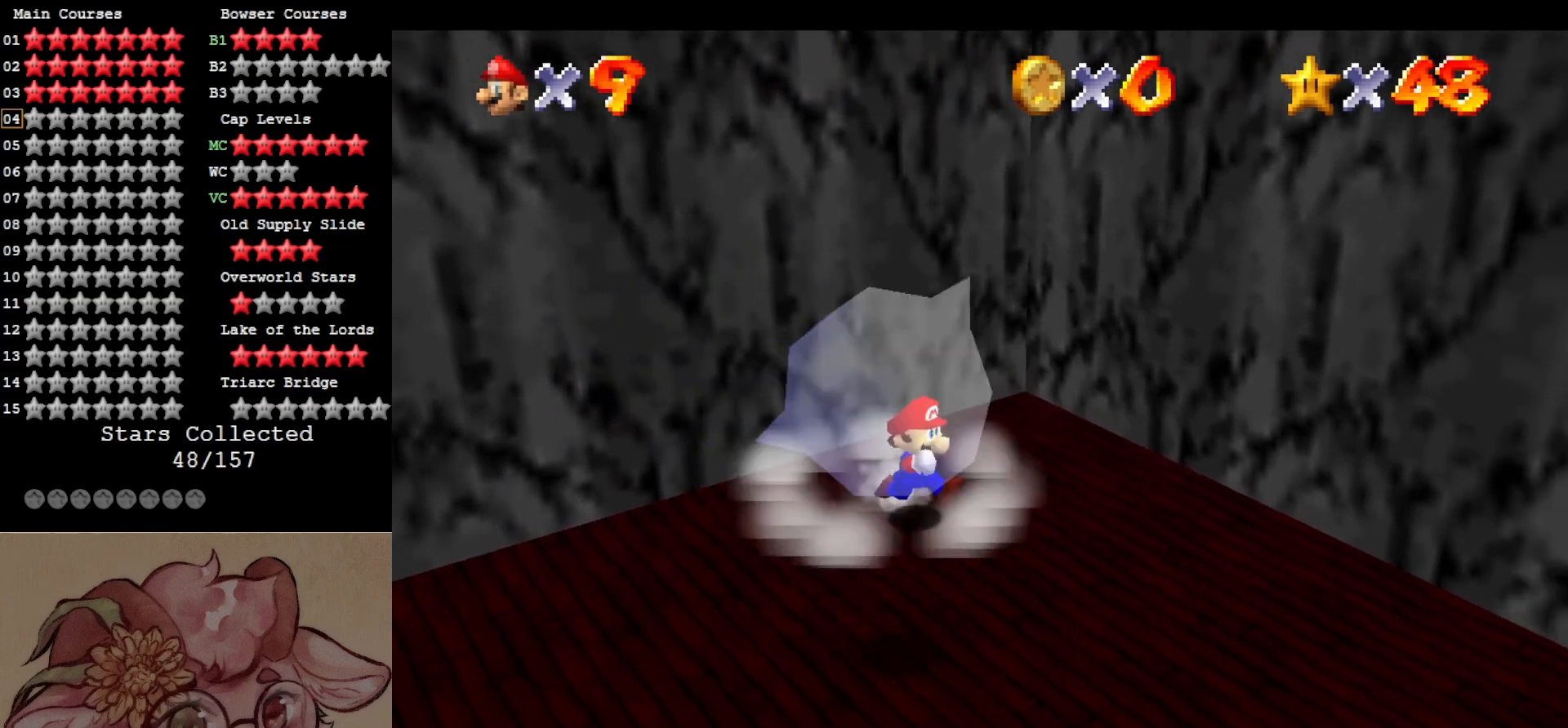
{"buttons": ["A"], "left_stick": "down-right", "events": [[300, "Z", "down"], [334, "A", "down"], [467, "Z", "up"]]}
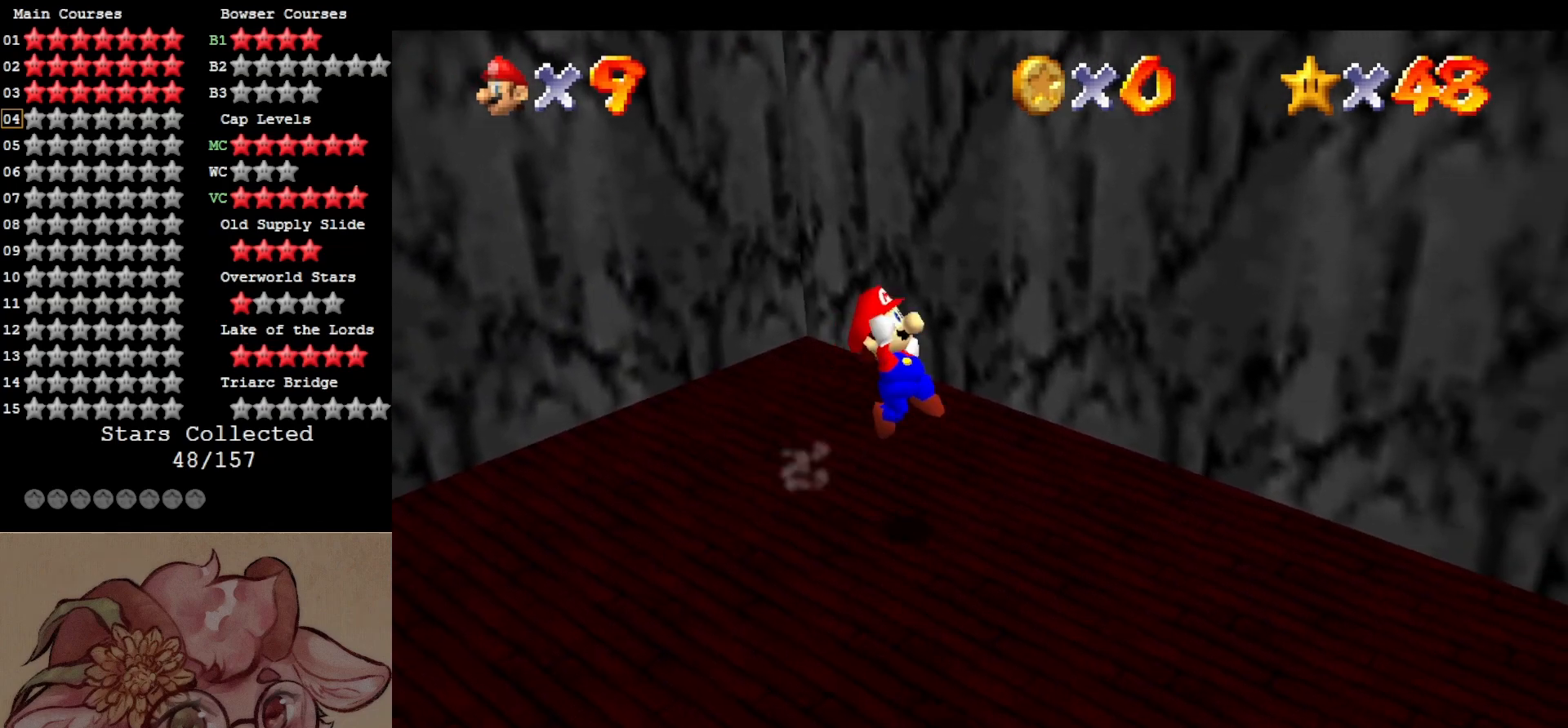
{"buttons": ["A"], "left_stick": "right", "events": [[117, "left_stick", "right"]]}
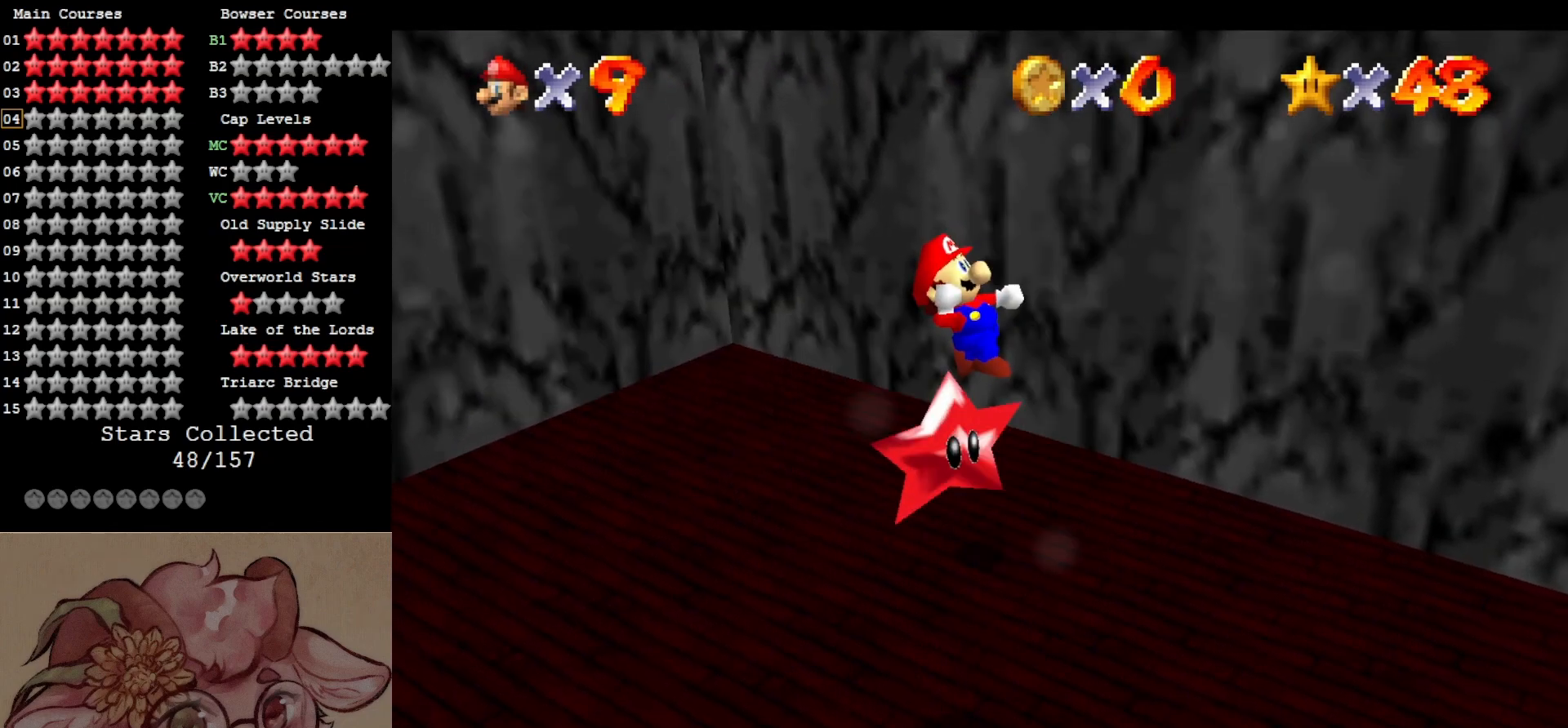
{"buttons": ["A"], "left_stick": "right", "events": []}
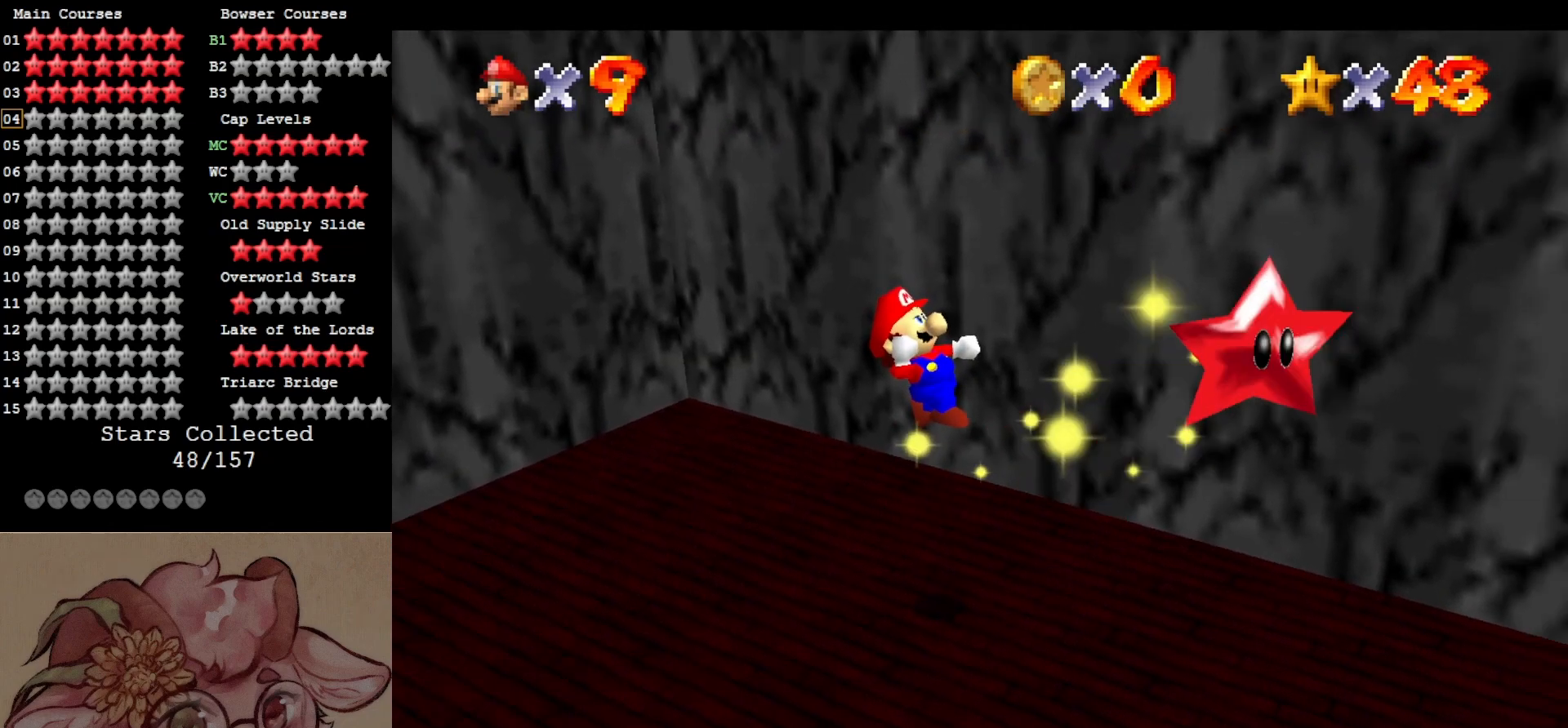
{"buttons": [], "left_stick": "right", "events": [[34, "A", "up"]]}
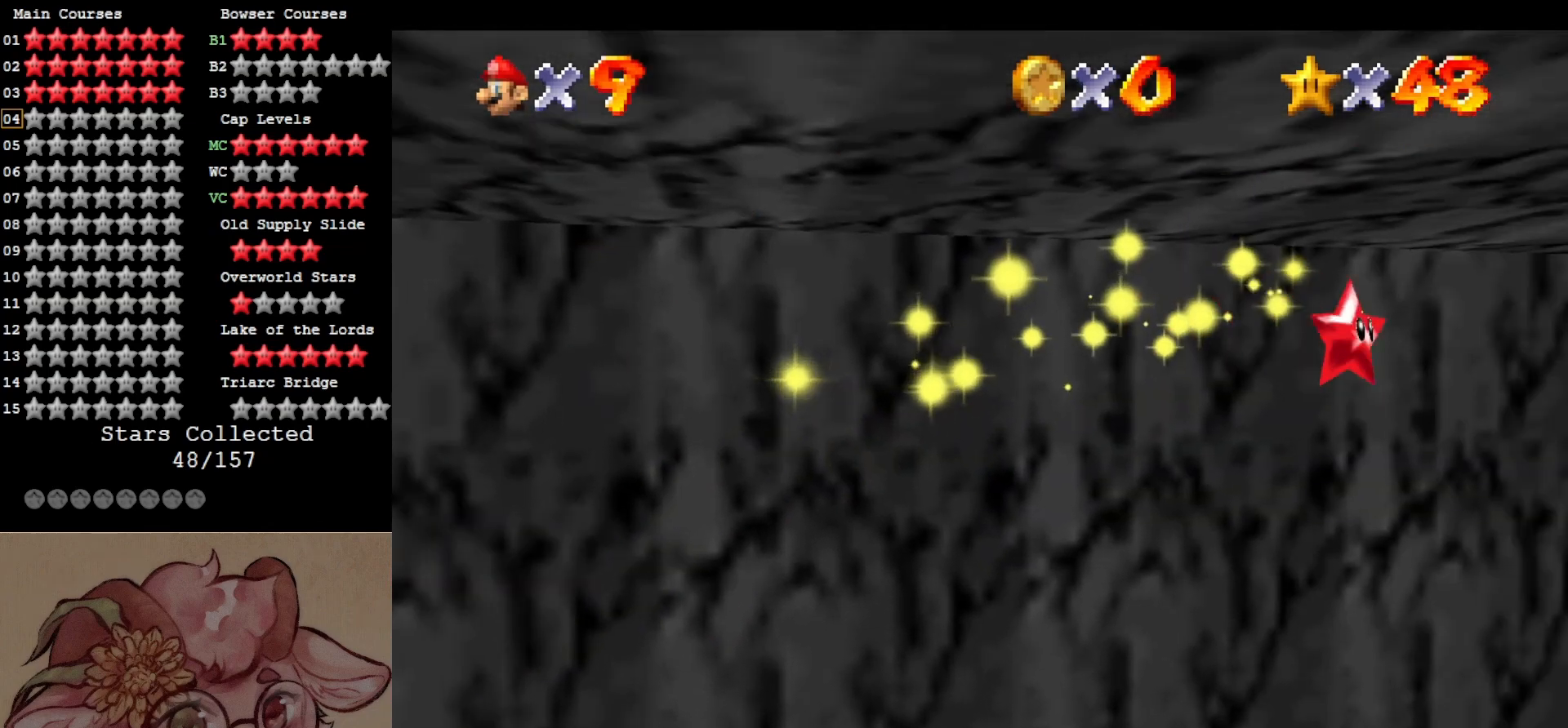
{"buttons": [], "left_stick": "right", "events": []}
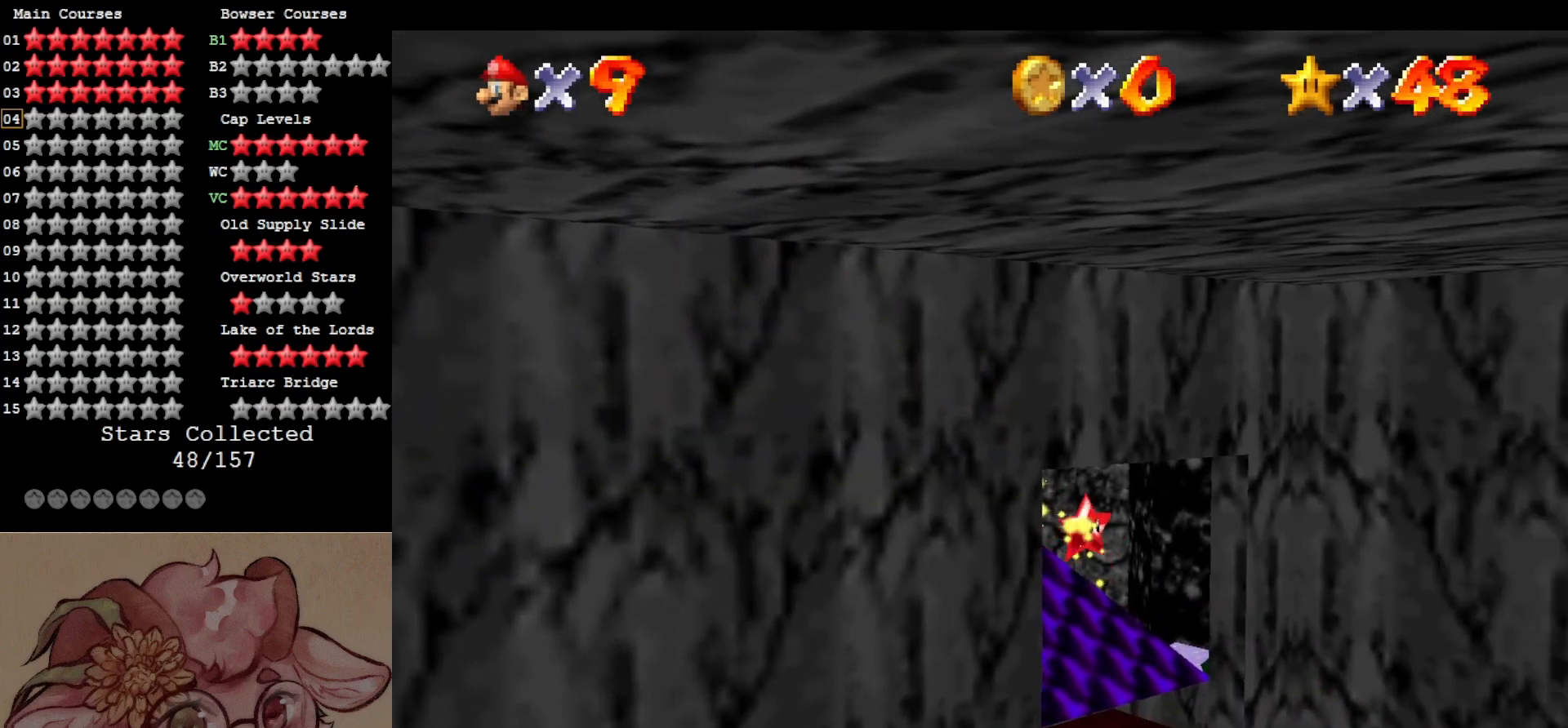
{"buttons": [], "left_stick": "right", "events": []}
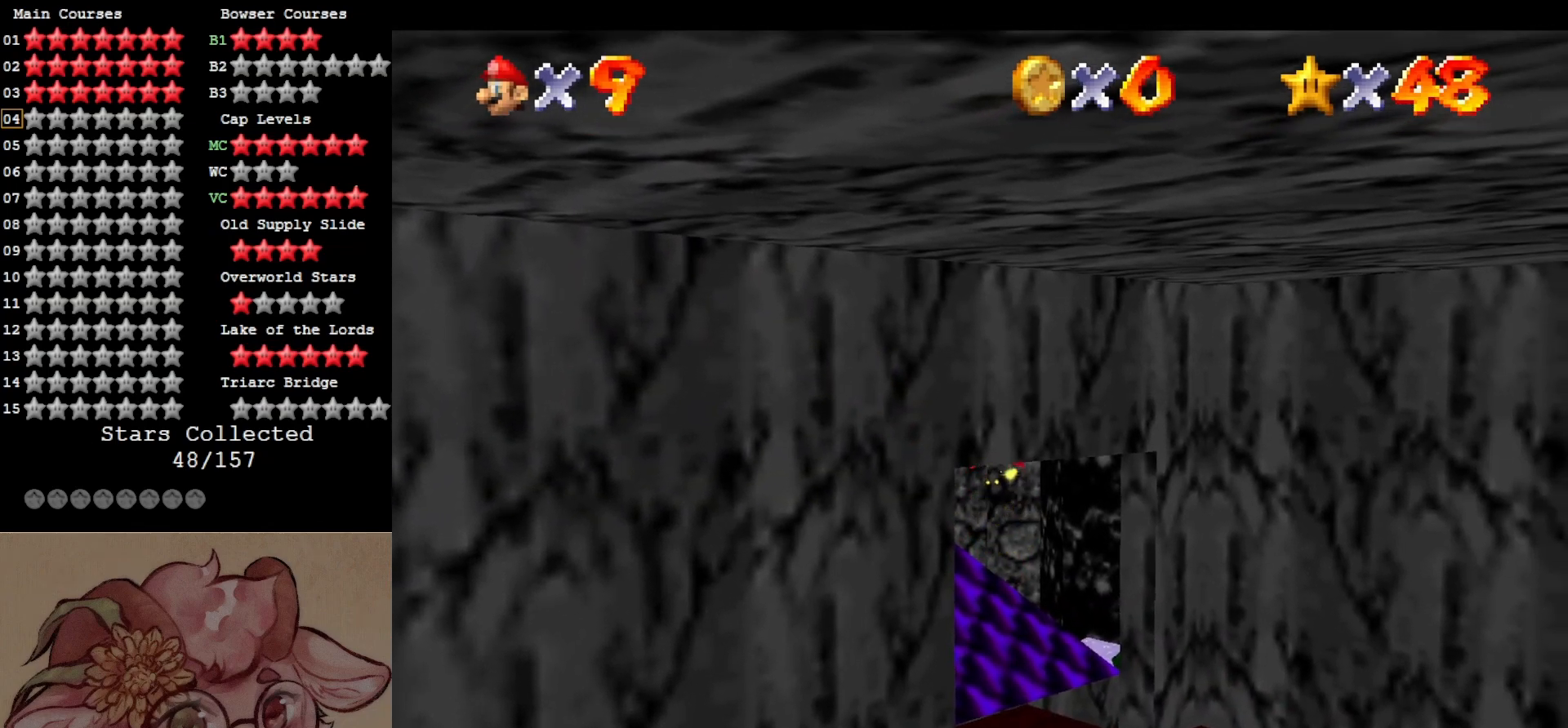
{"buttons": [], "left_stick": "right", "events": []}
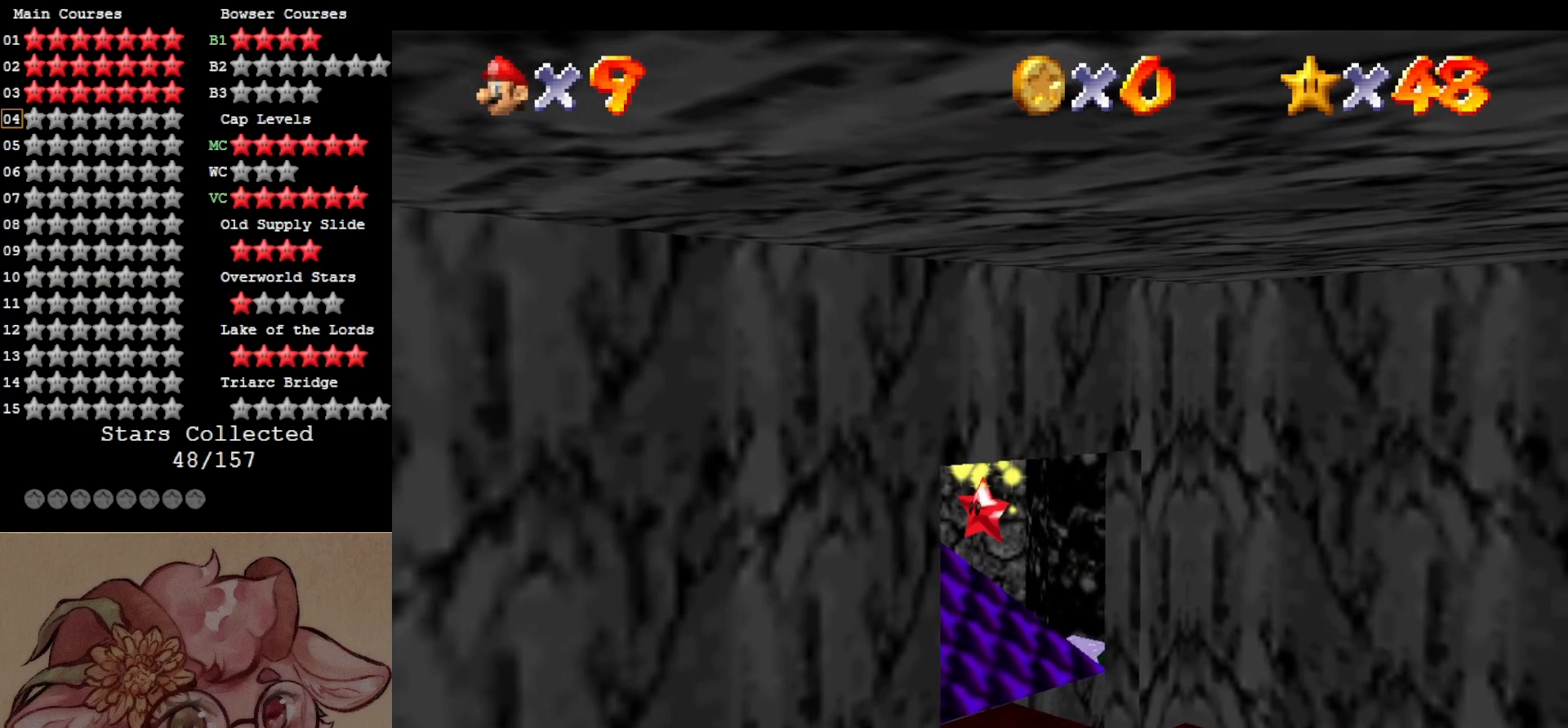
{"buttons": [], "left_stick": "right", "events": [[134, "left_stick", "center"], [400, "left_stick", "right"]]}
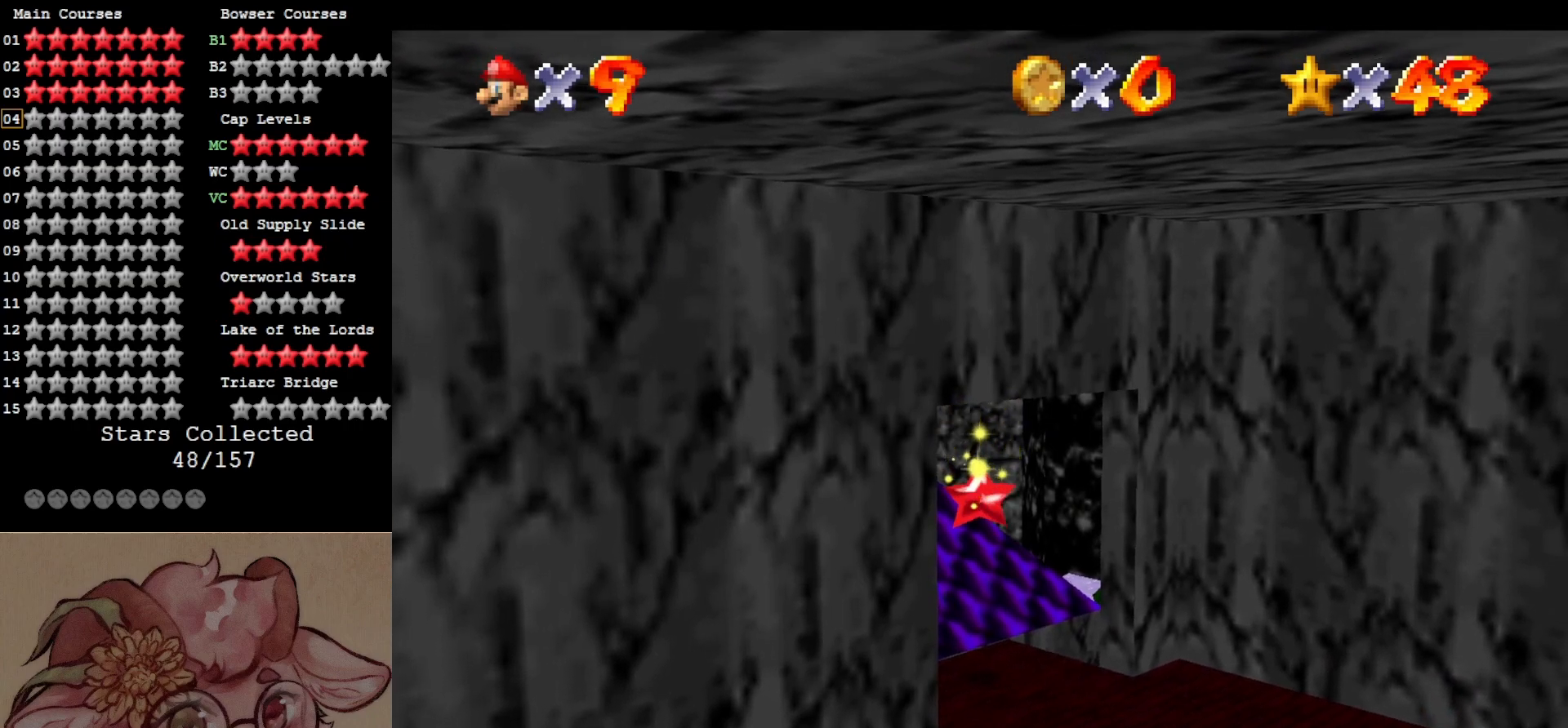
{"buttons": [], "left_stick": "right", "events": []}
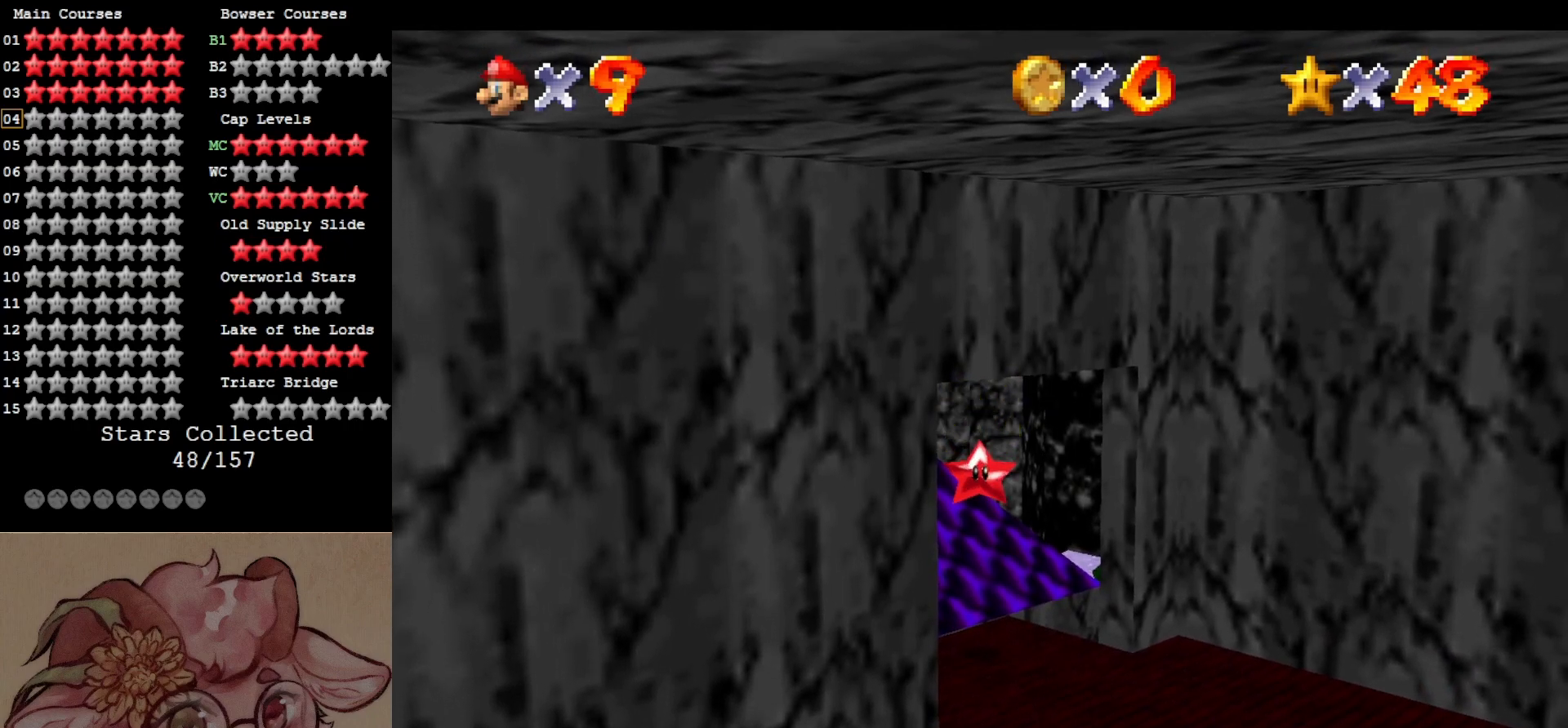
{"buttons": [], "left_stick": "right", "events": []}
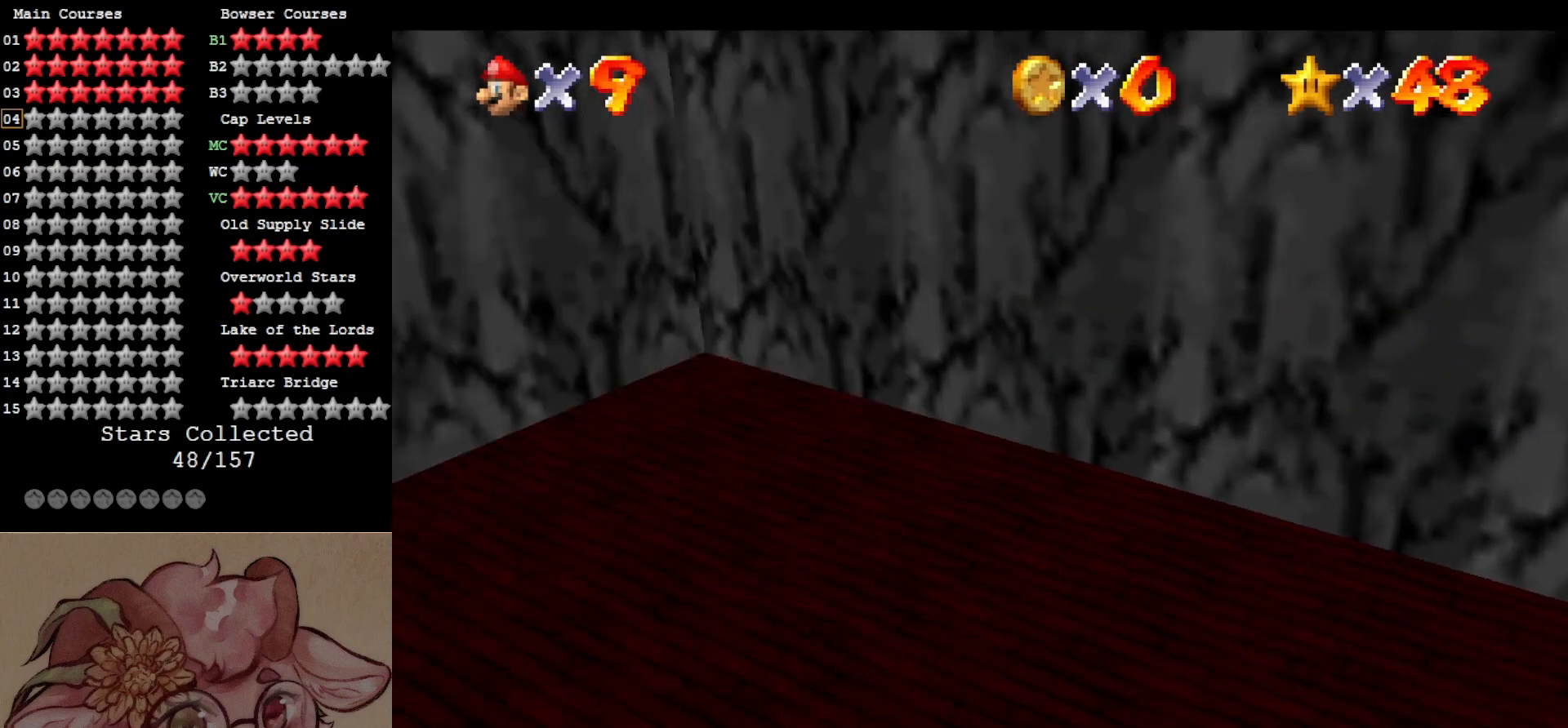
{"buttons": [], "left_stick": "up-right", "events": [[500, "left_stick", "up-right"]]}
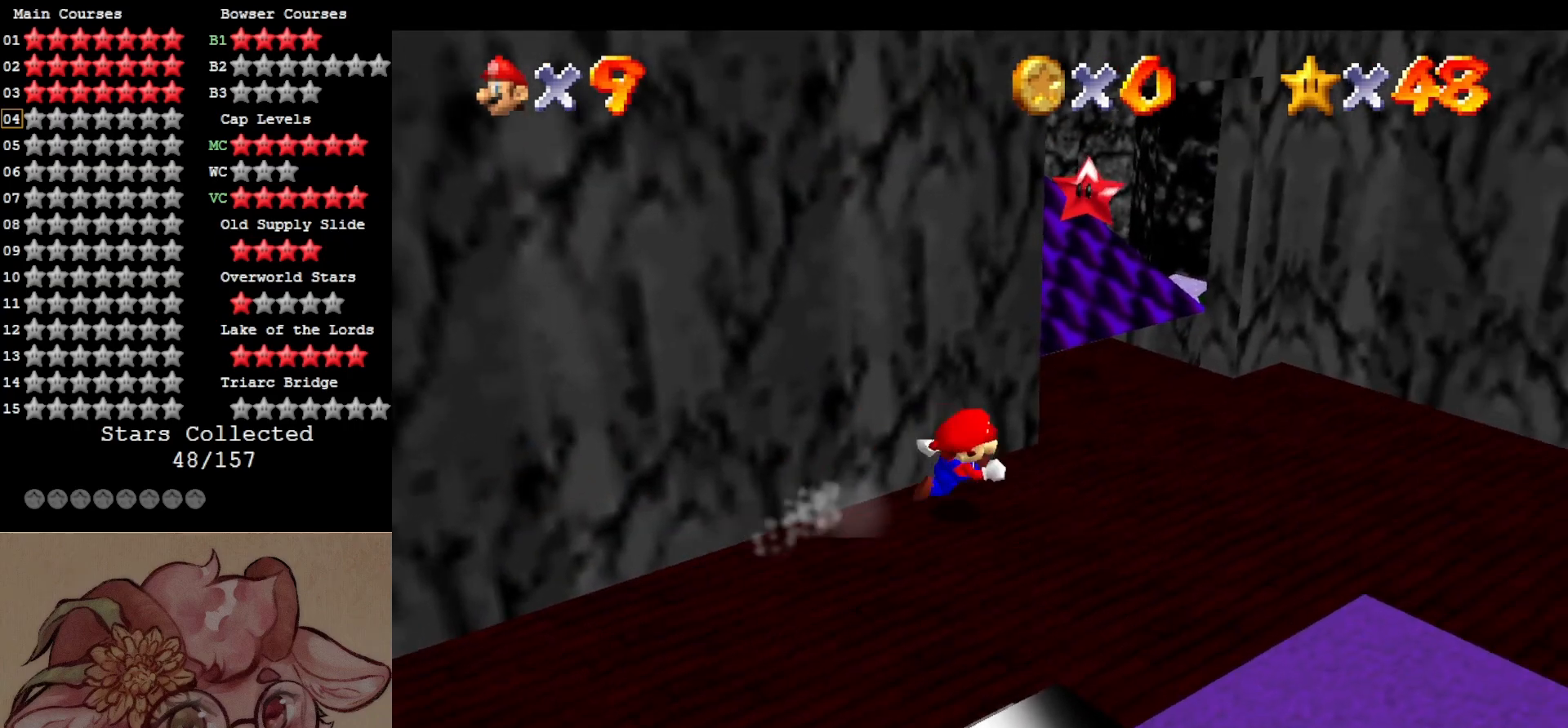
{"buttons": [], "left_stick": "up", "events": [[234, "left_stick", "up"]]}
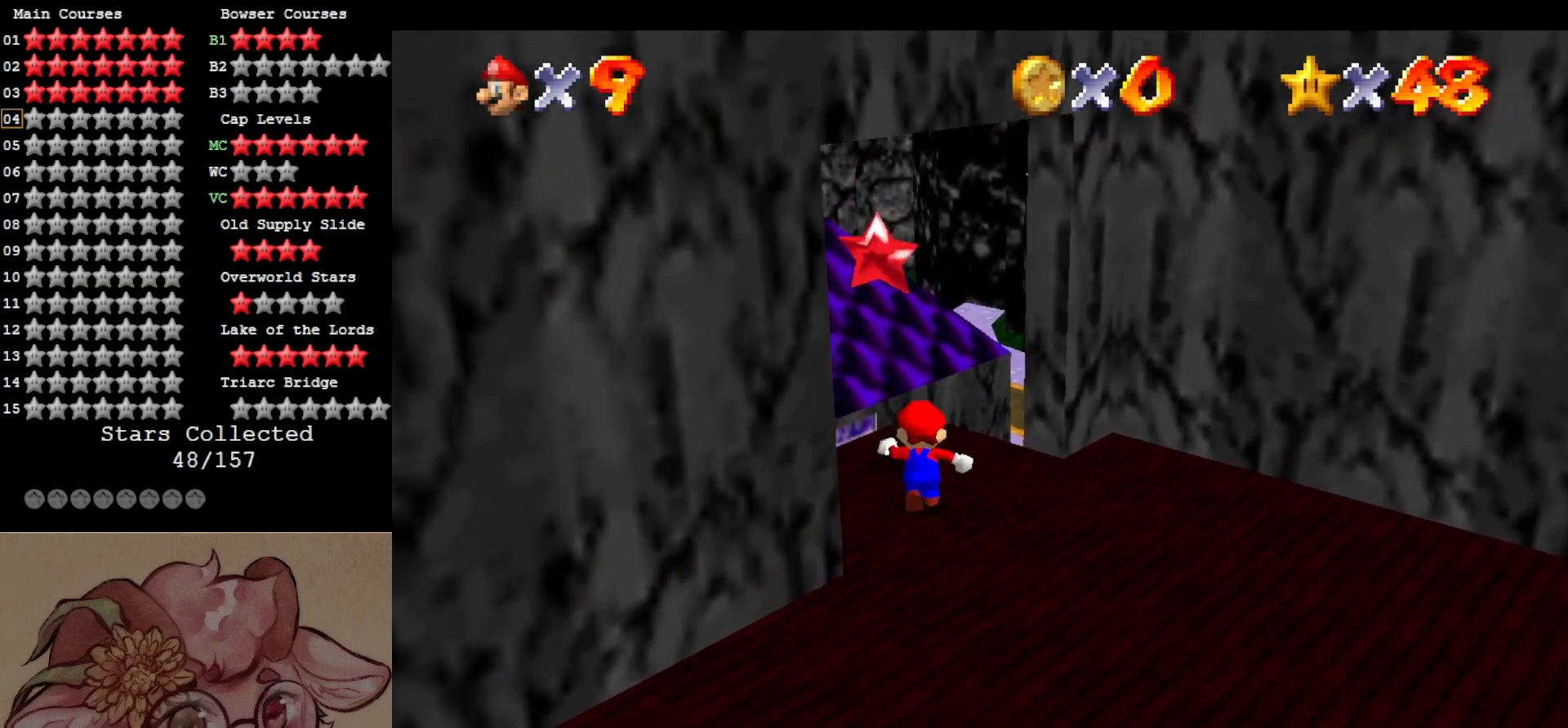
{"buttons": [], "left_stick": "center", "events": [[67, "A", "down"], [134, "Z", "down"], [167, "A", "up"], [200, "left_stick", "center"], [334, "Z", "up"]]}